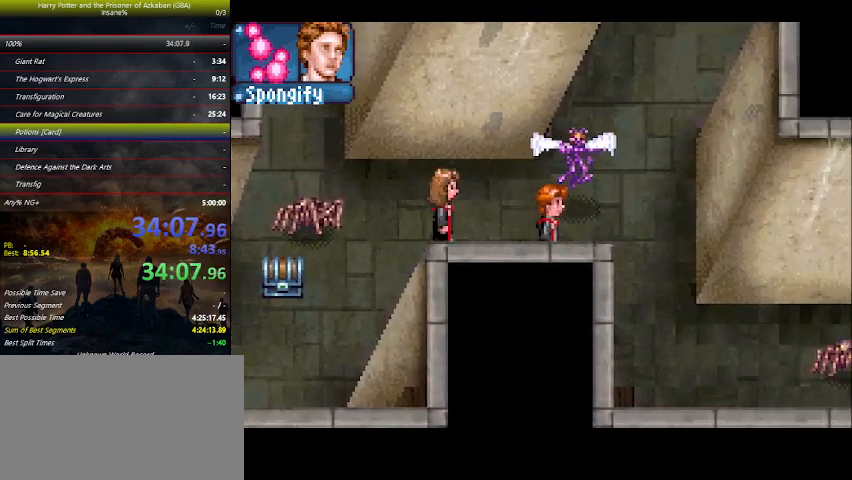
Gameplay with keyboard and mouse; each line is a JSON object with the keys held at the frame after it. "events" lists presses ("down") and releases ("up") of "a", "ctrl", "d", "down", "e", "escape", "f", "f1", "f4", "left", "q", "r", "return", "right", "s", "shift", "space", "tab", "up", "w" and "z" between this image and that frame as [ms after this image, input, new state], when the widget could be followed in between. No other keys are recorded. Mouse buttons are not recorded. Not read: mouse_move.
{"keys": ["down", "right"], "events": [[367, "down", "down"]]}
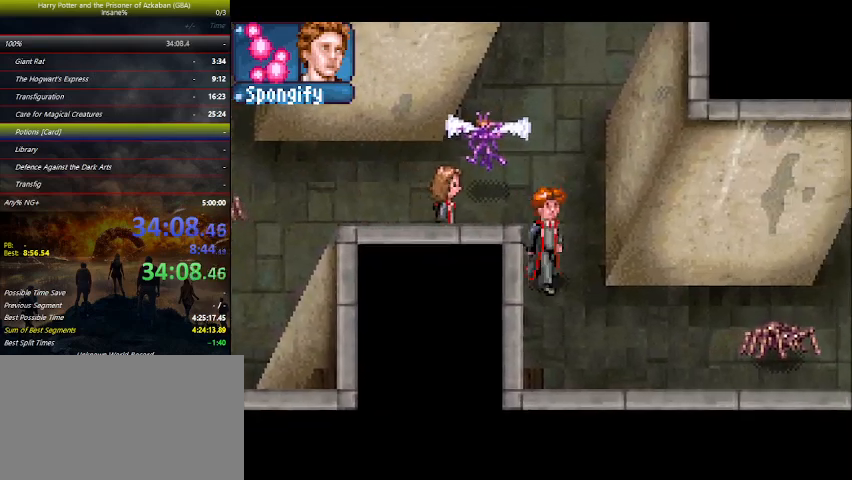
{"keys": ["down", "right"], "events": []}
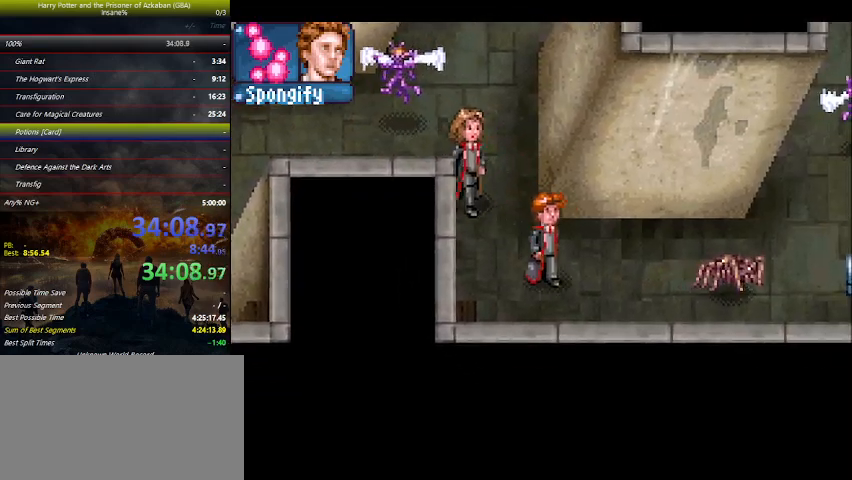
{"keys": ["down", "right"], "events": []}
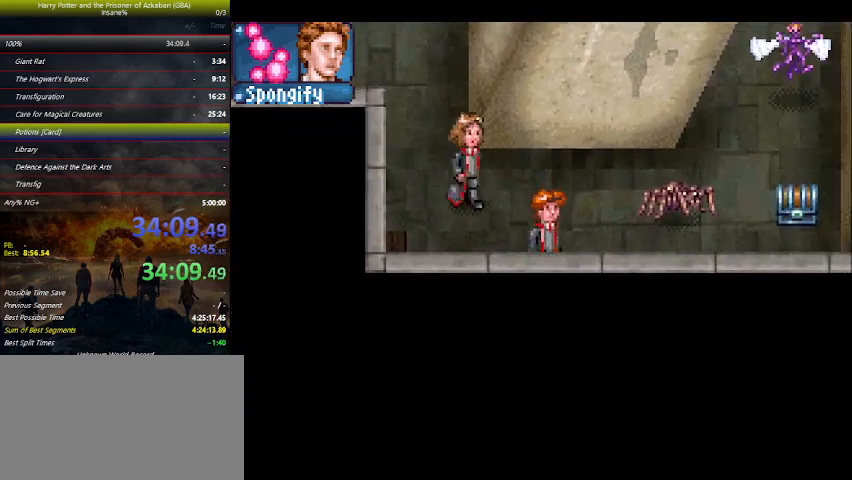
{"keys": ["right"], "events": [[33, "down", "up"]]}
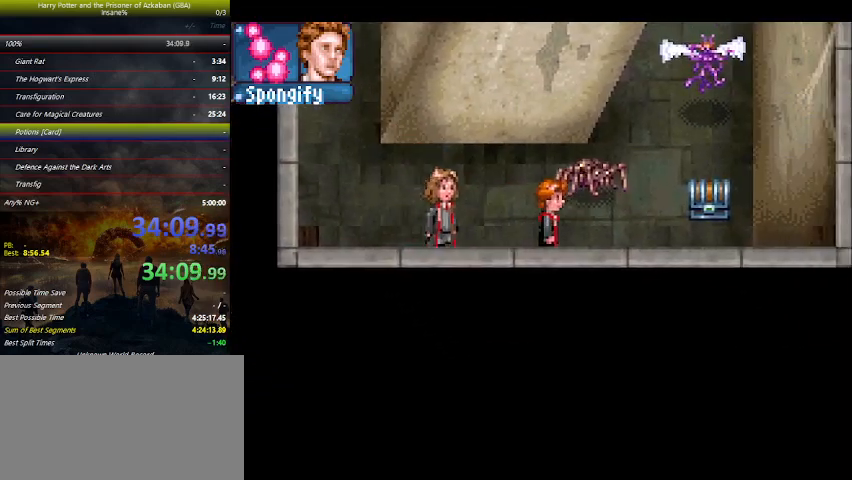
{"keys": ["right", "up"], "events": [[400, "up", "down"]]}
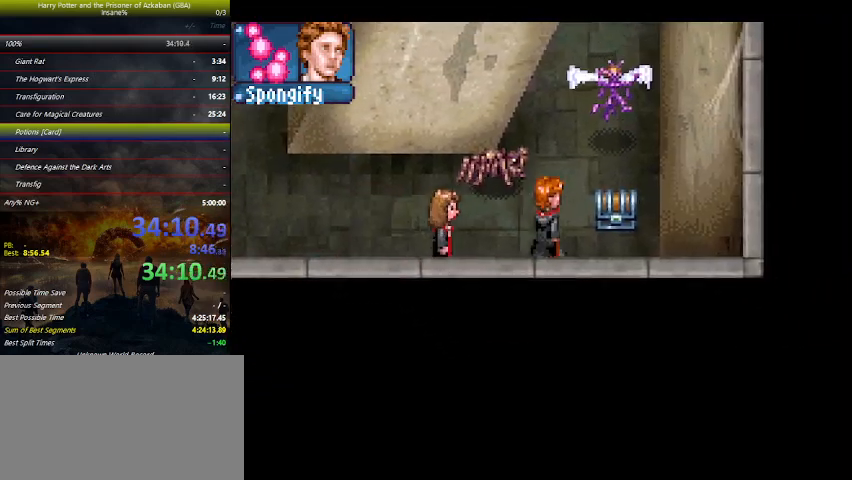
{"keys": ["left", "space"], "events": [[100, "space", "down"], [200, "up", "up"], [233, "space", "up"], [267, "space", "down"], [367, "left", "down"], [433, "right", "up"], [433, "space", "up"], [467, "space", "down"]]}
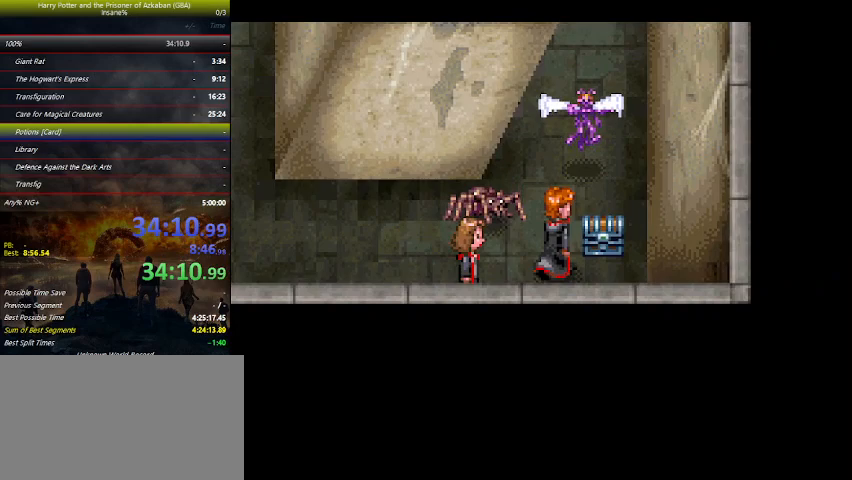
{"keys": ["down", "space"], "events": [[33, "down", "down"], [33, "space", "up"], [167, "left", "up"], [167, "space", "down"], [200, "space", "up"], [300, "space", "down"], [400, "space", "up"], [500, "space", "down"]]}
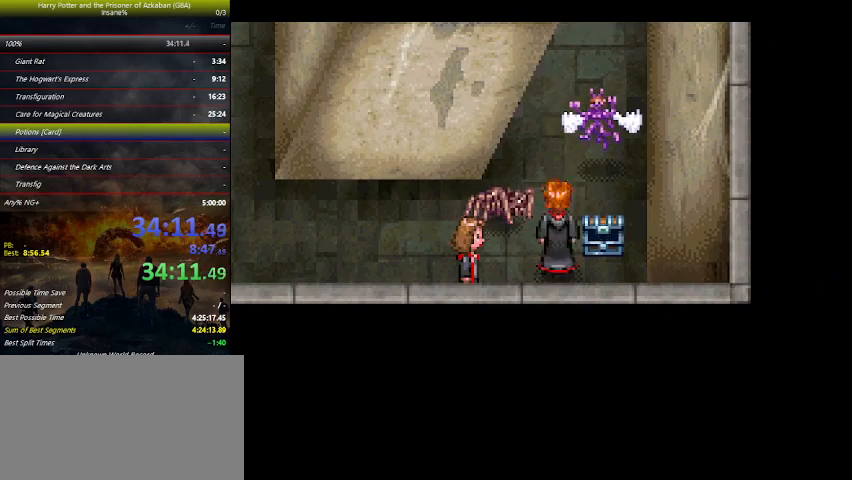
{"keys": ["left", "space"], "events": [[133, "space", "up"], [167, "space", "down"], [233, "left", "down"], [233, "space", "up"], [333, "space", "down"], [433, "down", "up"], [433, "space", "up"], [500, "space", "down"]]}
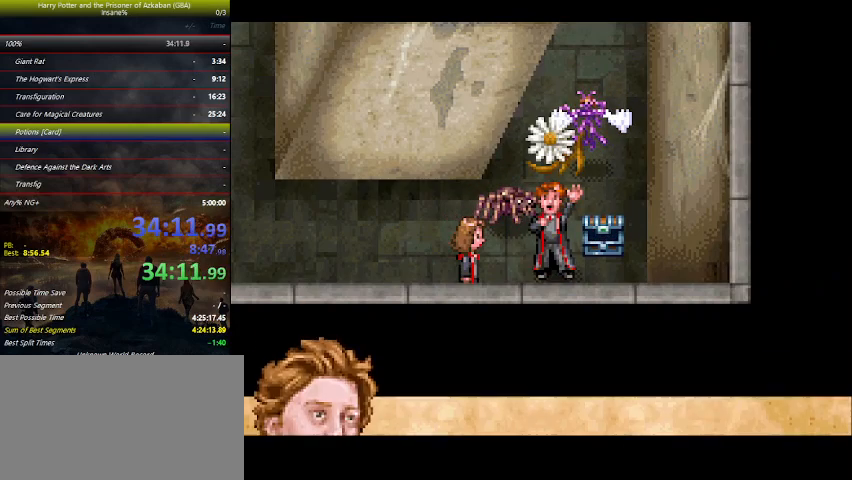
{"keys": ["left"], "events": [[100, "space", "up"], [133, "down", "down"], [200, "down", "up"], [200, "space", "down"], [233, "space", "up"], [333, "space", "down"], [433, "space", "up"]]}
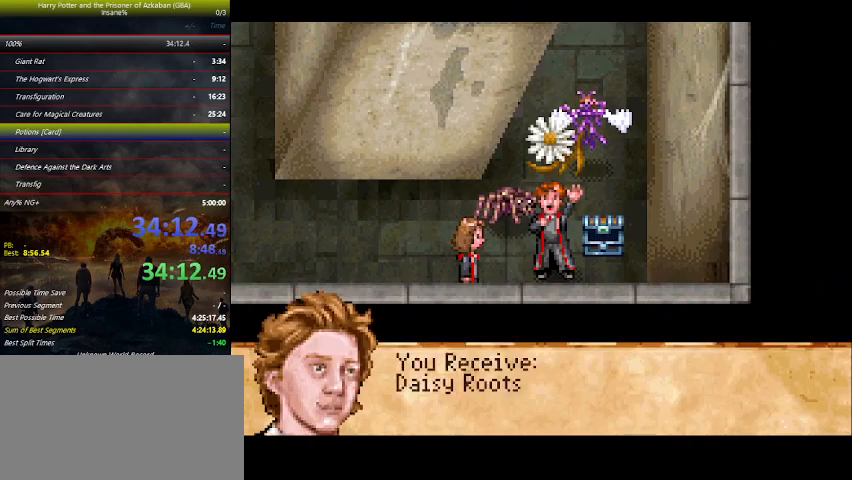
{"keys": ["left"], "events": [[67, "space", "down"], [133, "space", "up"], [200, "space", "down"], [300, "space", "up"], [400, "space", "down"], [433, "space", "up"]]}
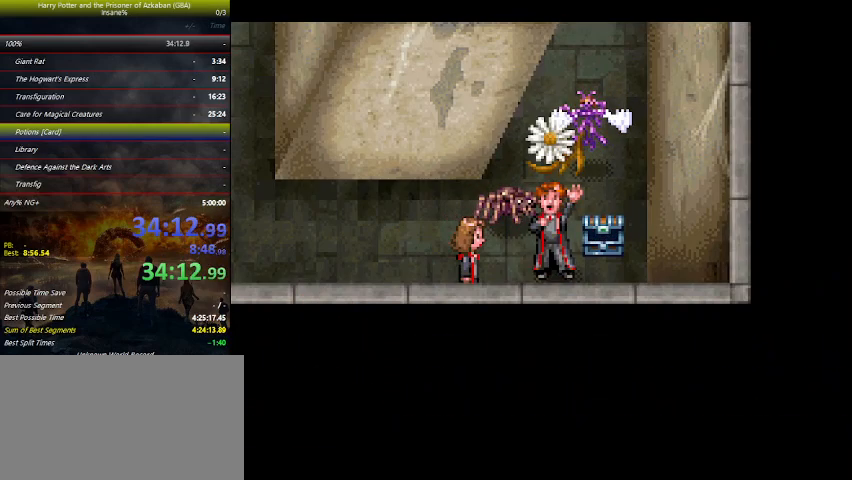
{"keys": ["left"], "events": [[100, "space", "down"], [133, "space", "up"], [233, "space", "down"], [333, "space", "up"], [400, "space", "down"], [467, "space", "up"]]}
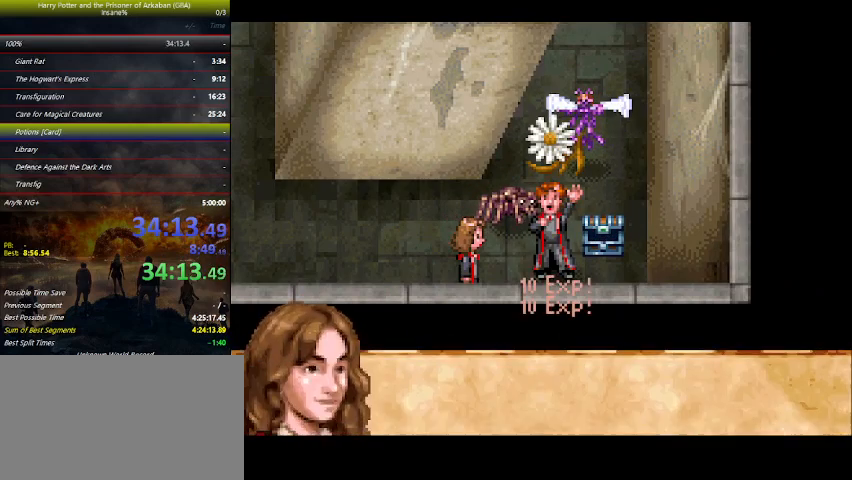
{"keys": ["left"], "events": [[100, "space", "down"], [133, "space", "up"], [233, "space", "down"], [467, "space", "up"]]}
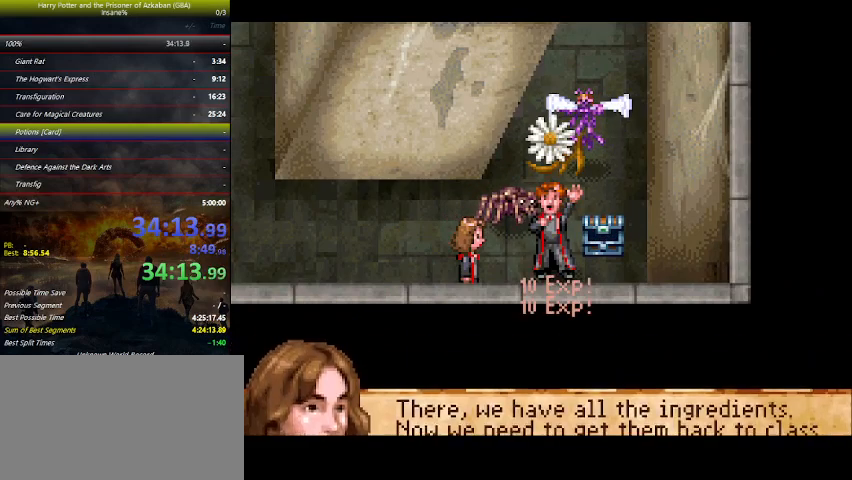
{"keys": ["left"], "events": []}
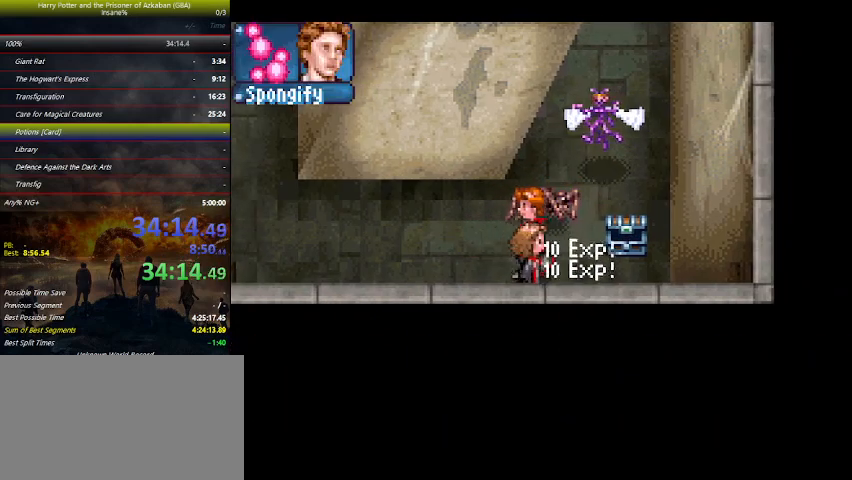
{"keys": ["left"], "events": []}
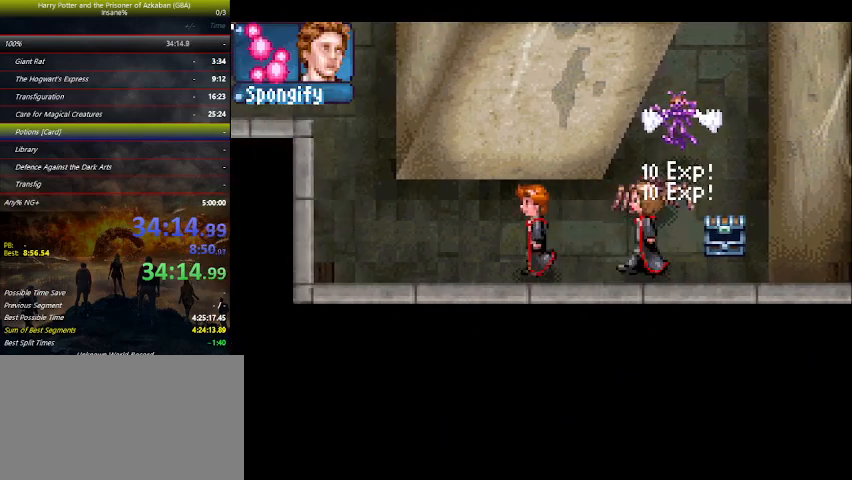
{"keys": ["left"], "events": []}
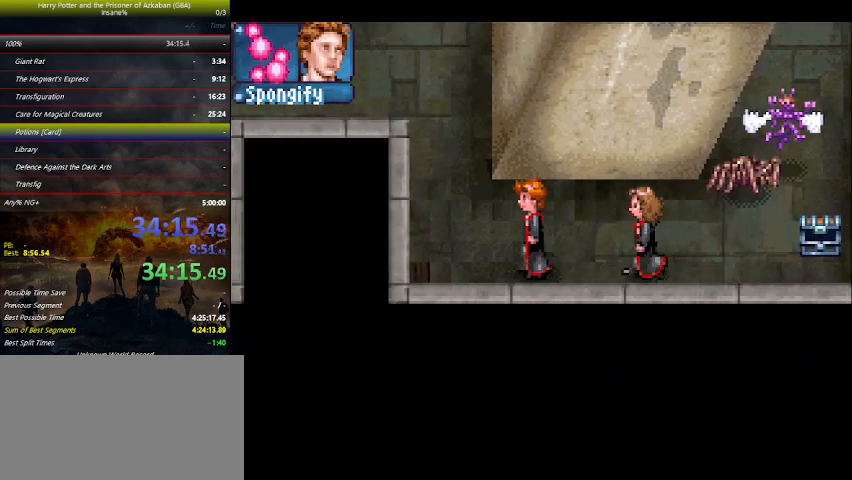
{"keys": ["left", "up"], "events": [[67, "up", "down"]]}
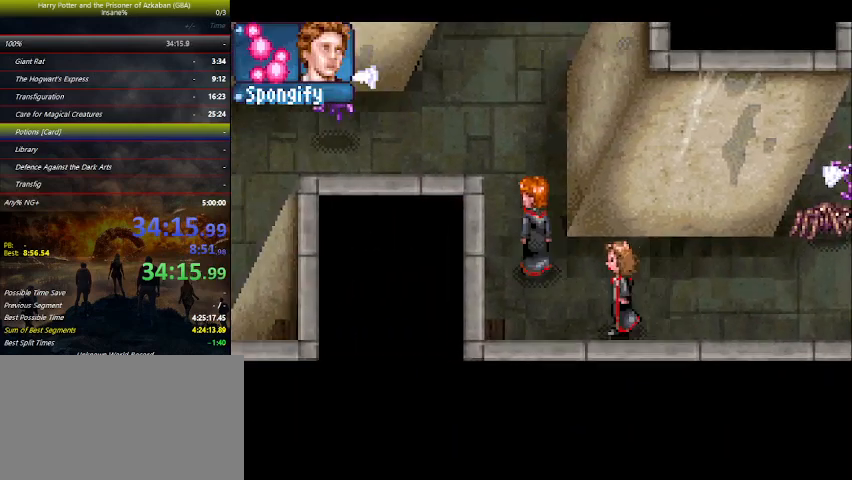
{"keys": ["left"], "events": [[500, "up", "up"]]}
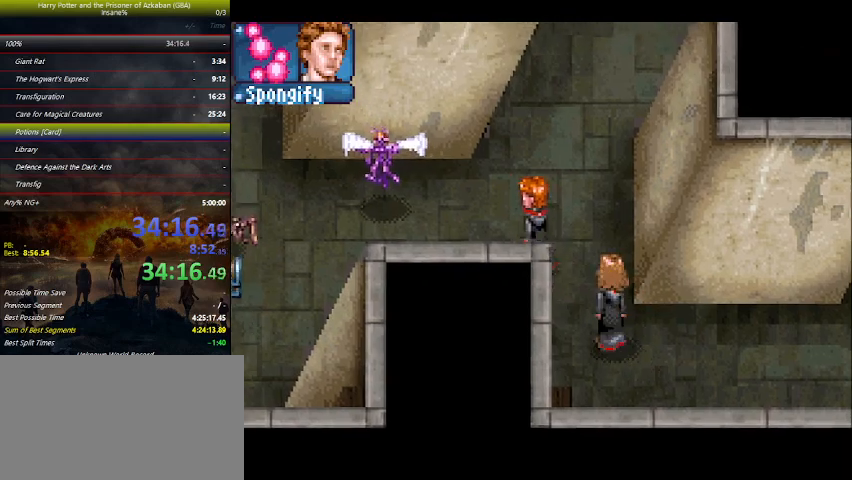
{"keys": ["left"], "events": []}
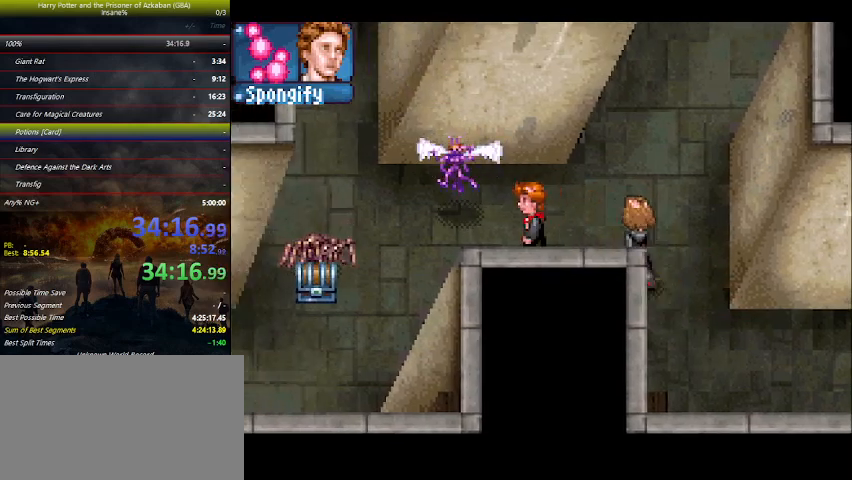
{"keys": ["down", "left"], "events": [[367, "down", "down"]]}
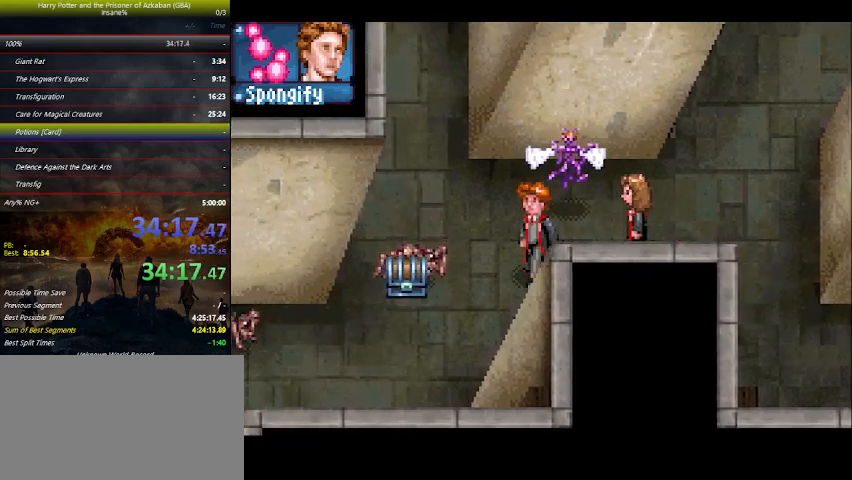
{"keys": ["down", "left"], "events": []}
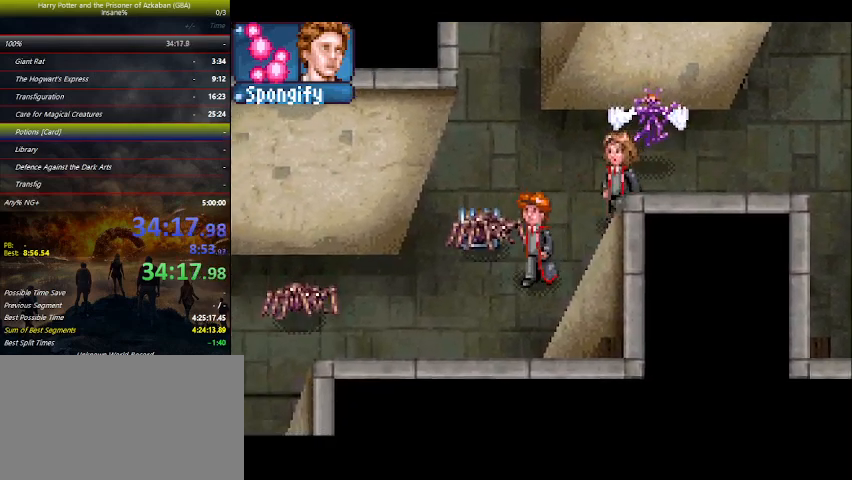
{"keys": ["down", "left"], "events": []}
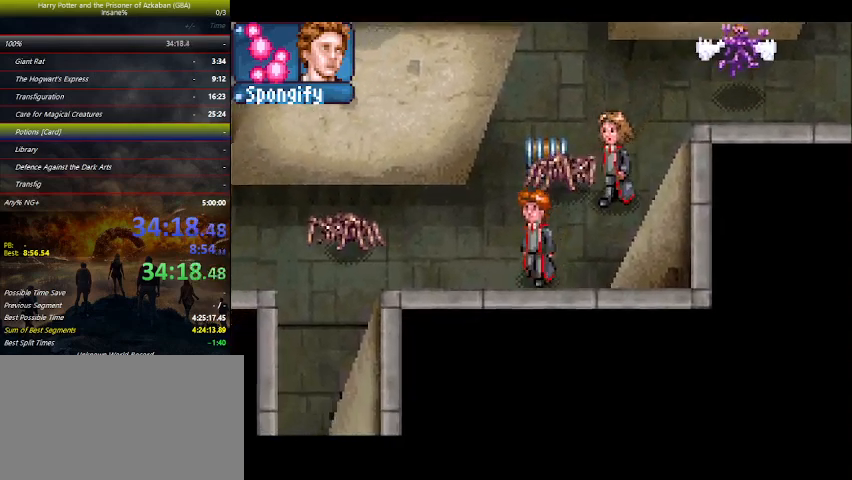
{"keys": ["left"], "events": [[300, "down", "up"]]}
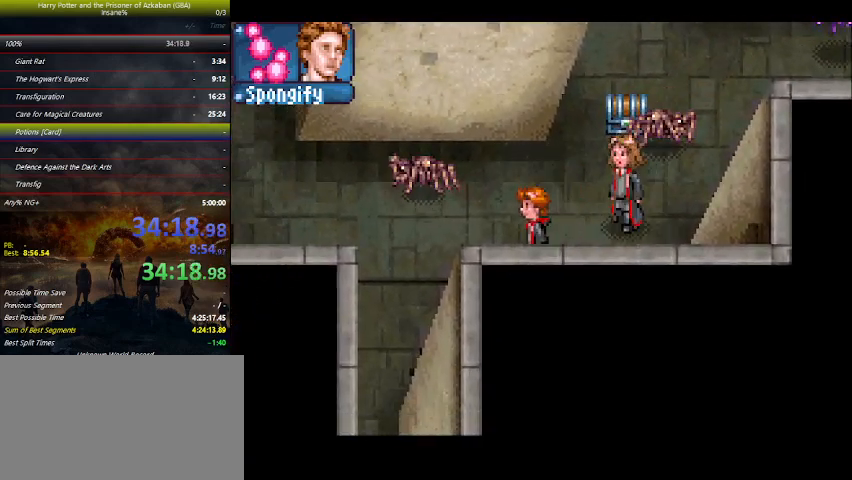
{"keys": ["down", "left"], "events": [[400, "down", "down"]]}
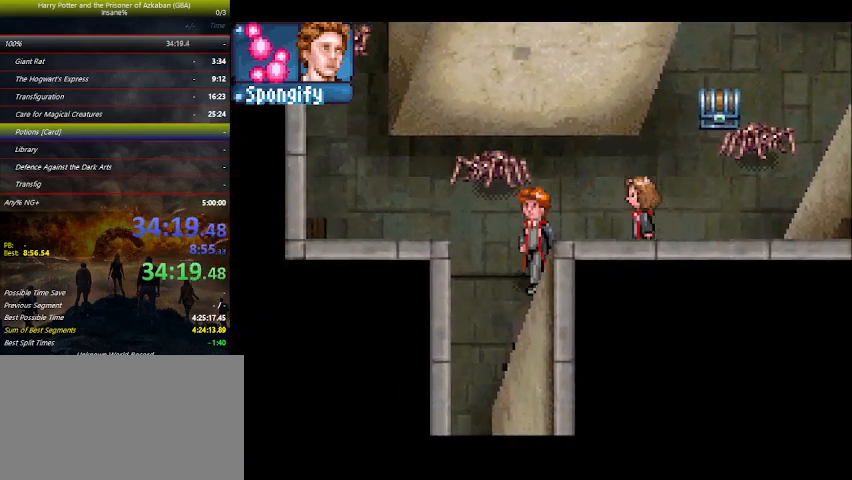
{"keys": ["down", "left"], "events": []}
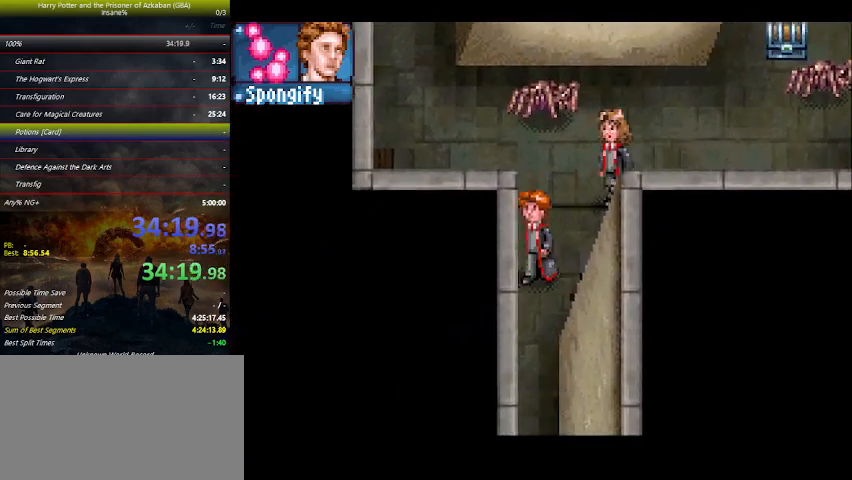
{"keys": ["down"], "events": [[367, "left", "up"]]}
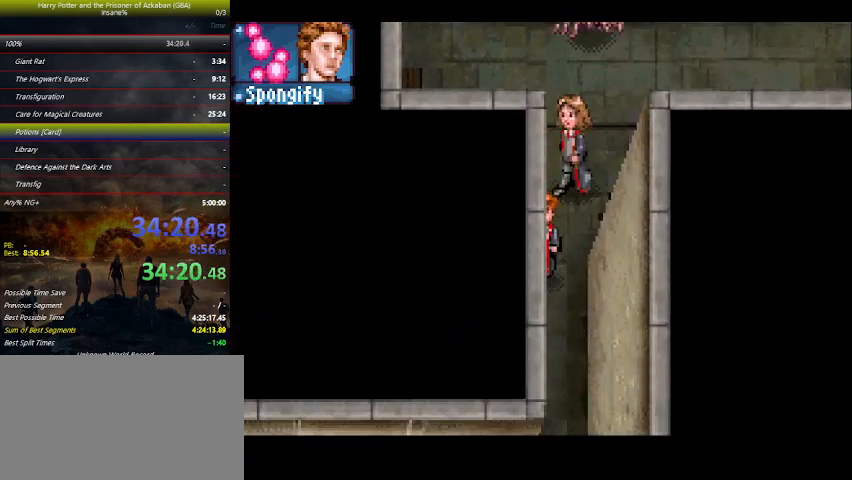
{"keys": ["down"], "events": []}
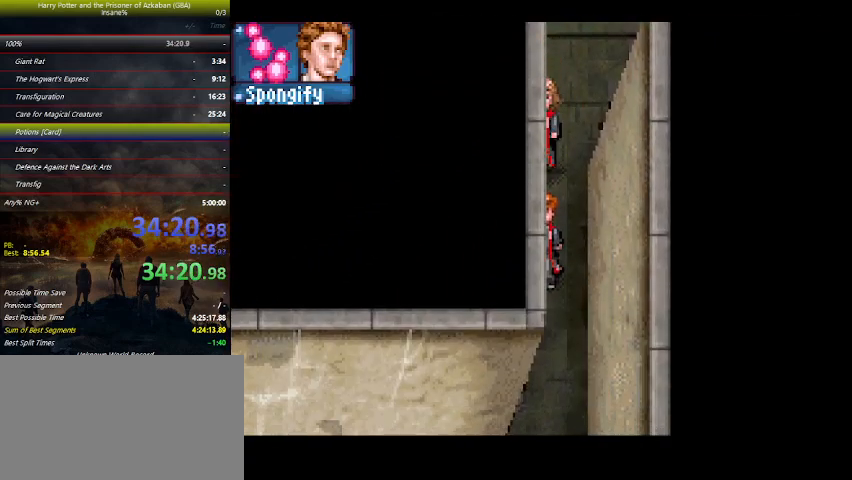
{"keys": ["down"], "events": []}
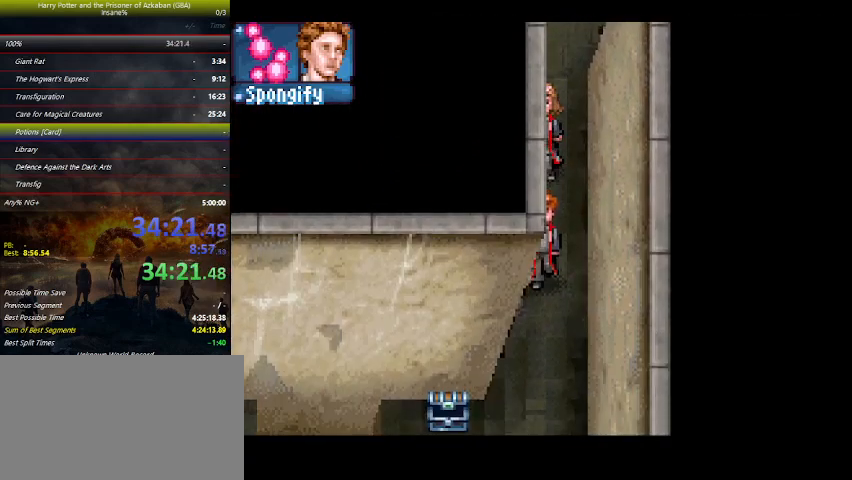
{"keys": ["down"], "events": []}
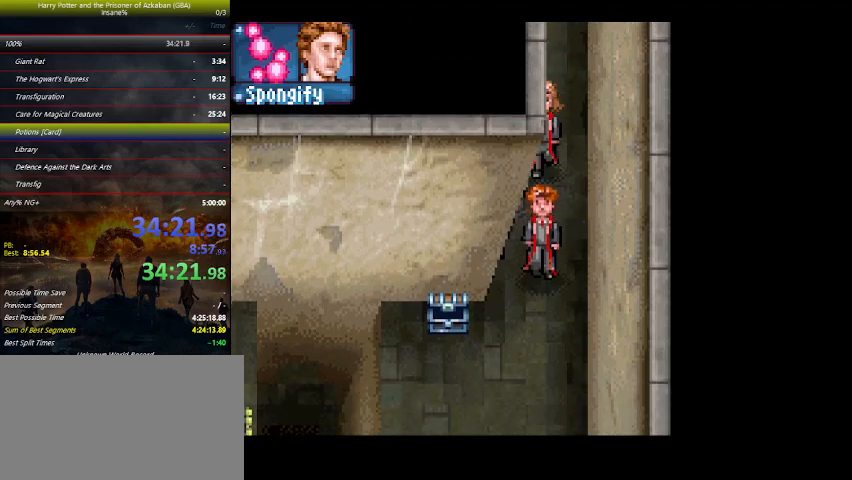
{"keys": ["down", "left"], "events": [[100, "left", "down"]]}
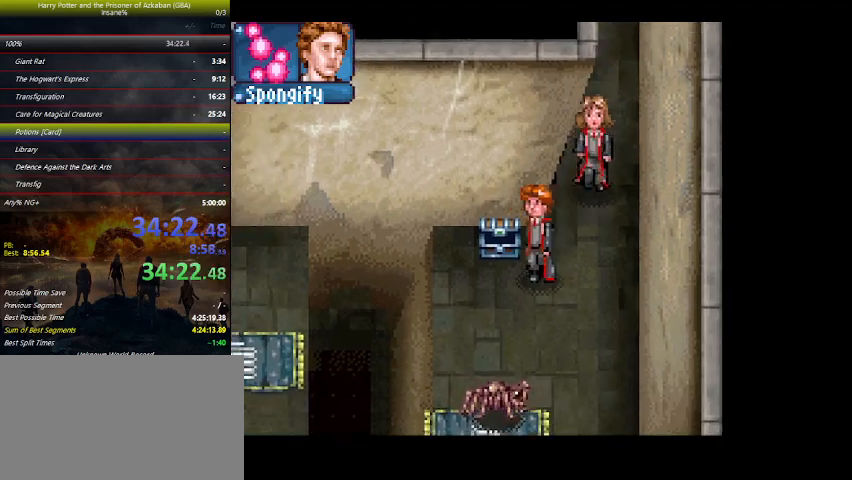
{"keys": ["right"], "events": [[167, "left", "up"], [200, "right", "down"], [500, "down", "up"]]}